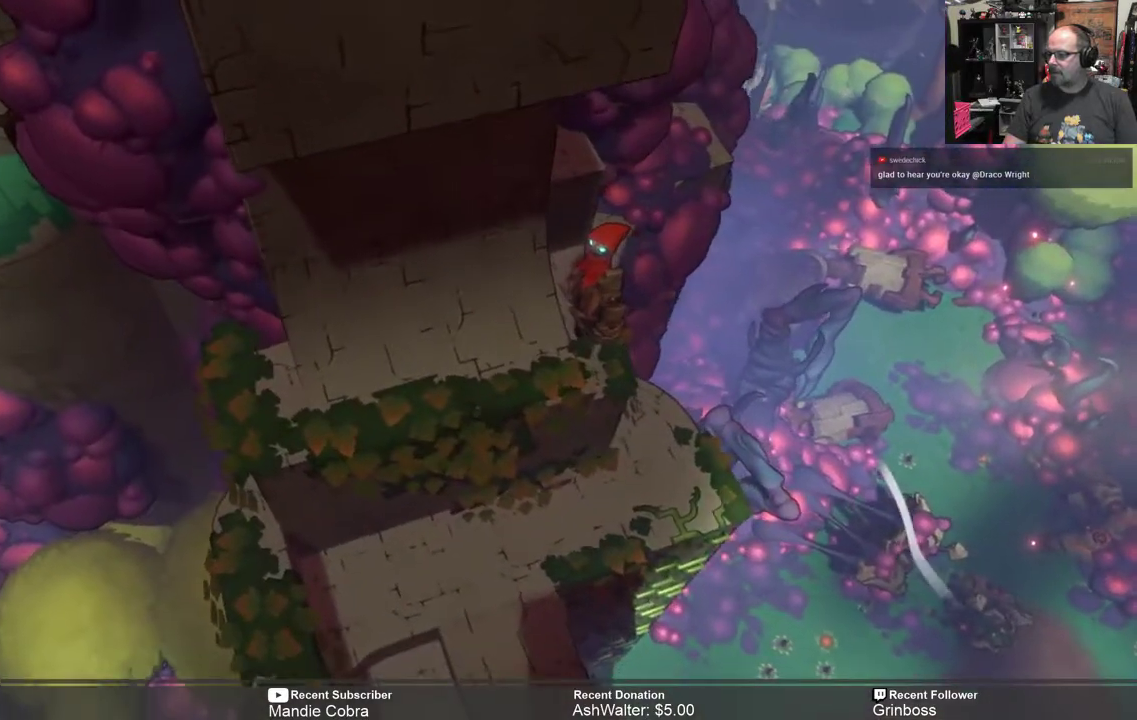
Gameplay with a controller (Xbox layout); each line is a JSON object with the inputs held at the frame after it. "events" lists button and stick changes between this image and that frame as [ms after this image, input, new state], when the widget could be followed in between.
{"buttons": ["R2"], "left_stick": "up", "right_stick": "center", "events": [[200, "left_stick", "up"]]}
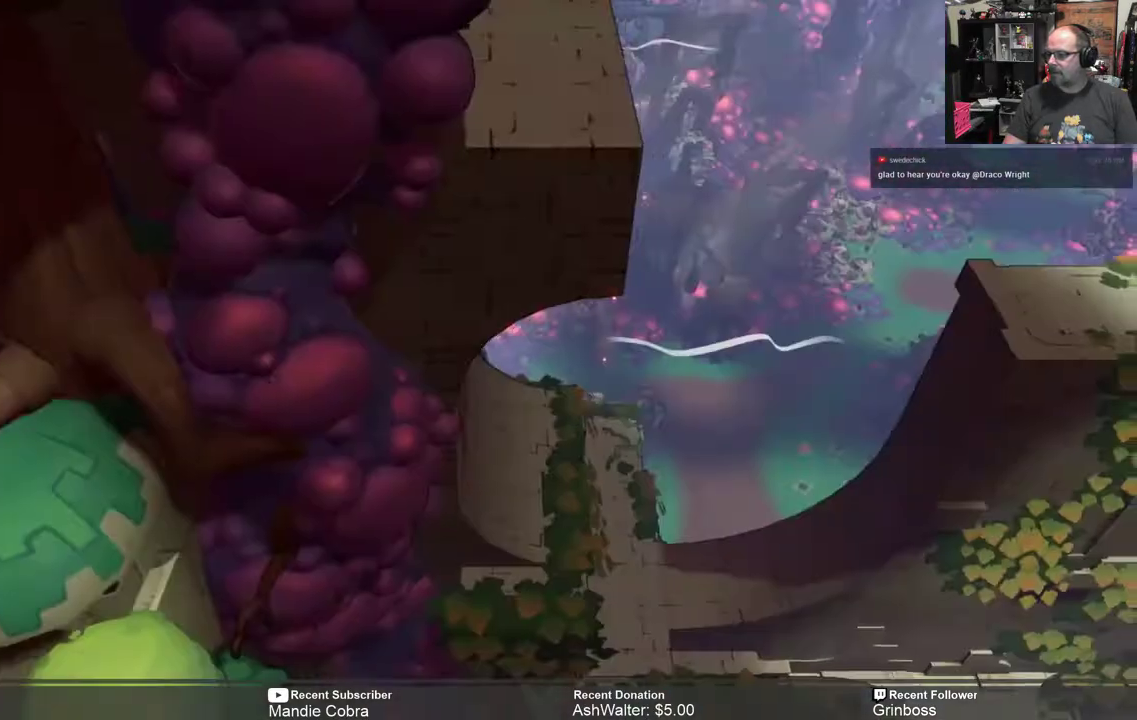
{"buttons": ["R2"], "left_stick": "center", "right_stick": "center", "events": [[400, "left_stick", "center"]]}
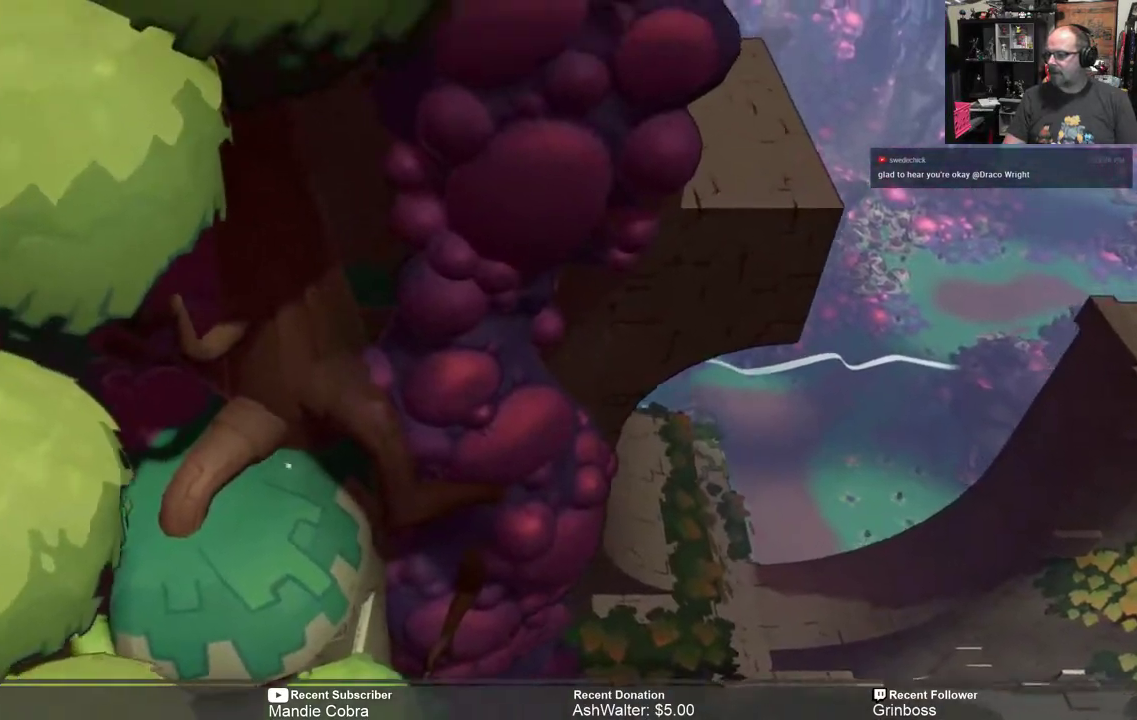
{"buttons": ["R2"], "left_stick": "center", "right_stick": "center"}
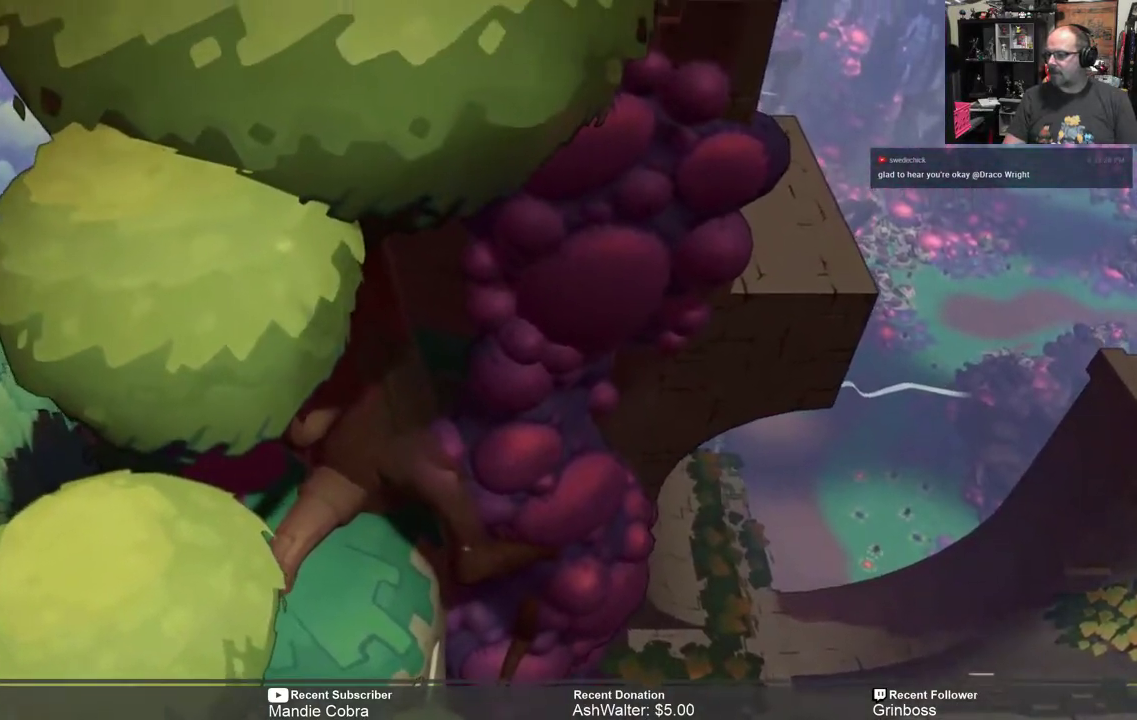
{"buttons": ["R2"], "left_stick": "center", "right_stick": "center", "events": []}
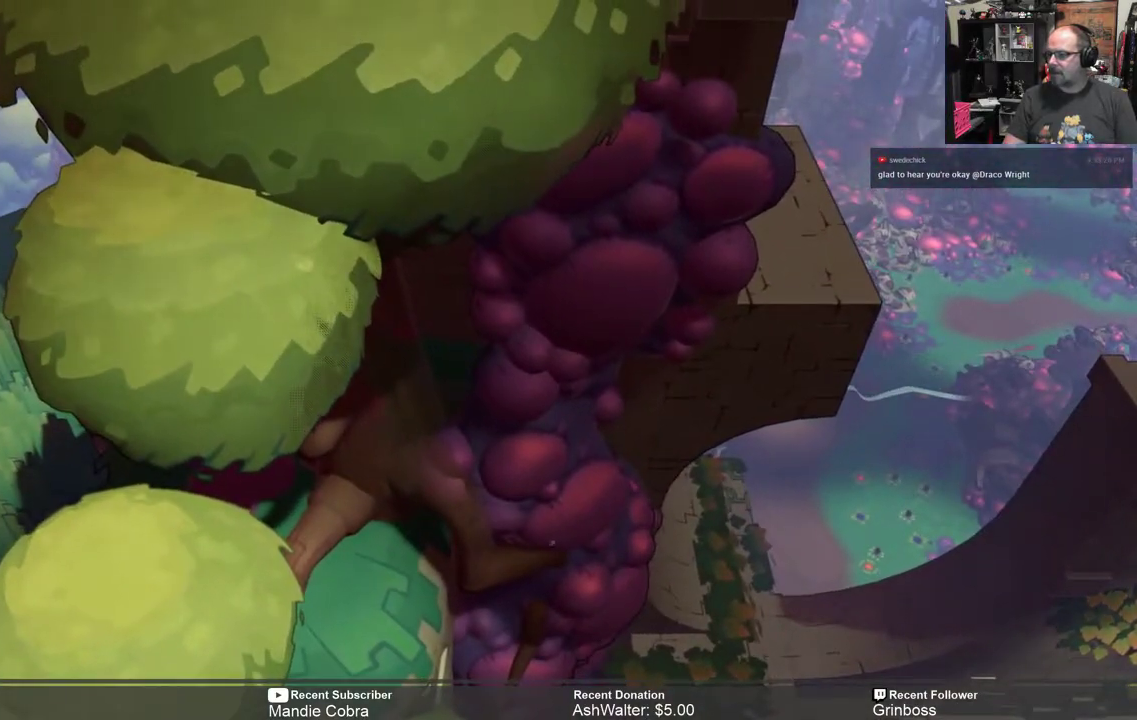
{"buttons": ["R2"], "left_stick": "down", "right_stick": "center", "events": [[417, "left_stick", "down"]]}
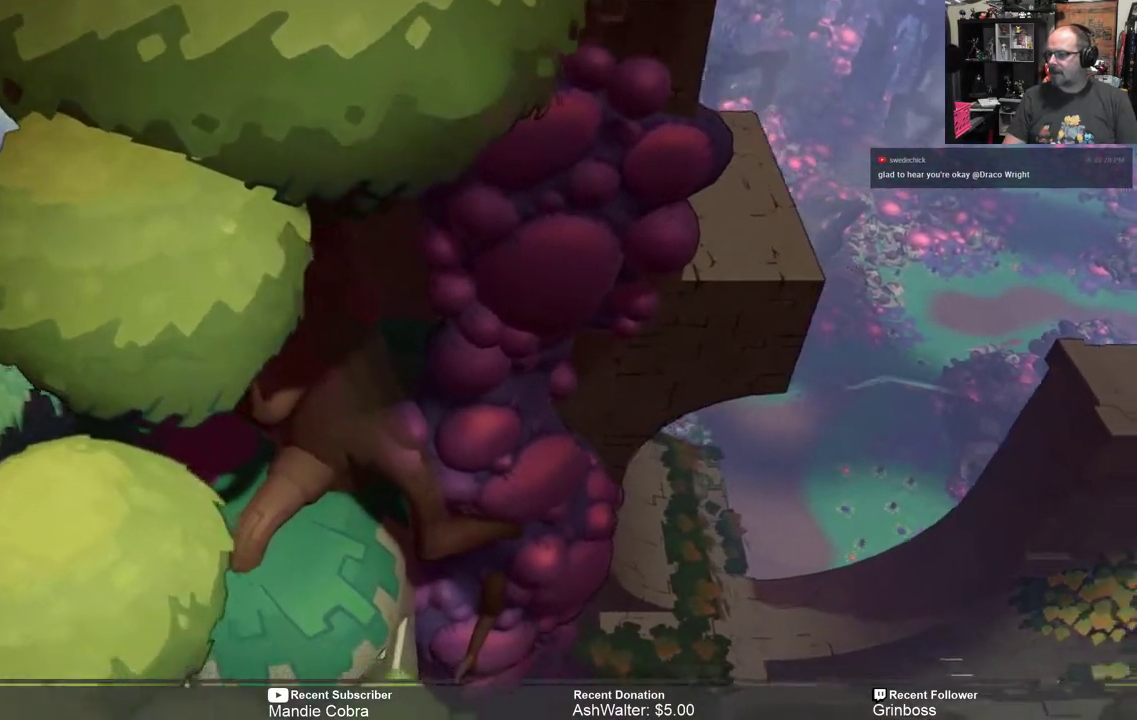
{"buttons": ["R2"], "left_stick": "center", "right_stick": "center", "events": [[283, "left_stick", "center"]]}
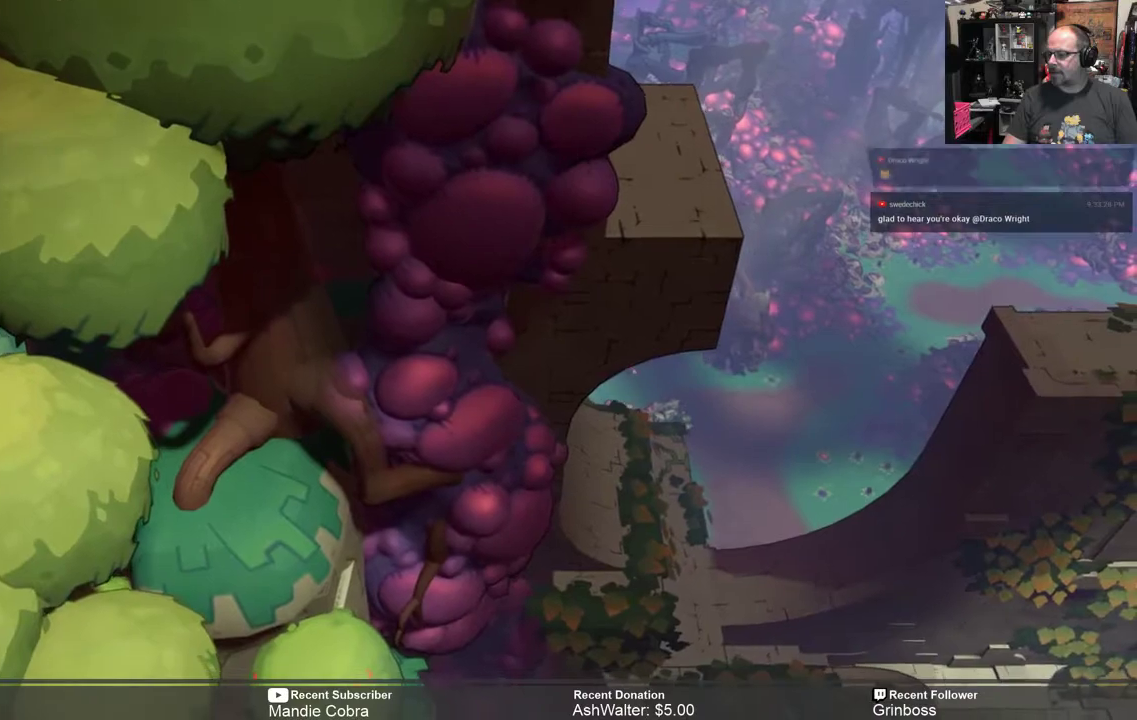
{"buttons": ["R2"], "left_stick": "center", "right_stick": "center", "events": []}
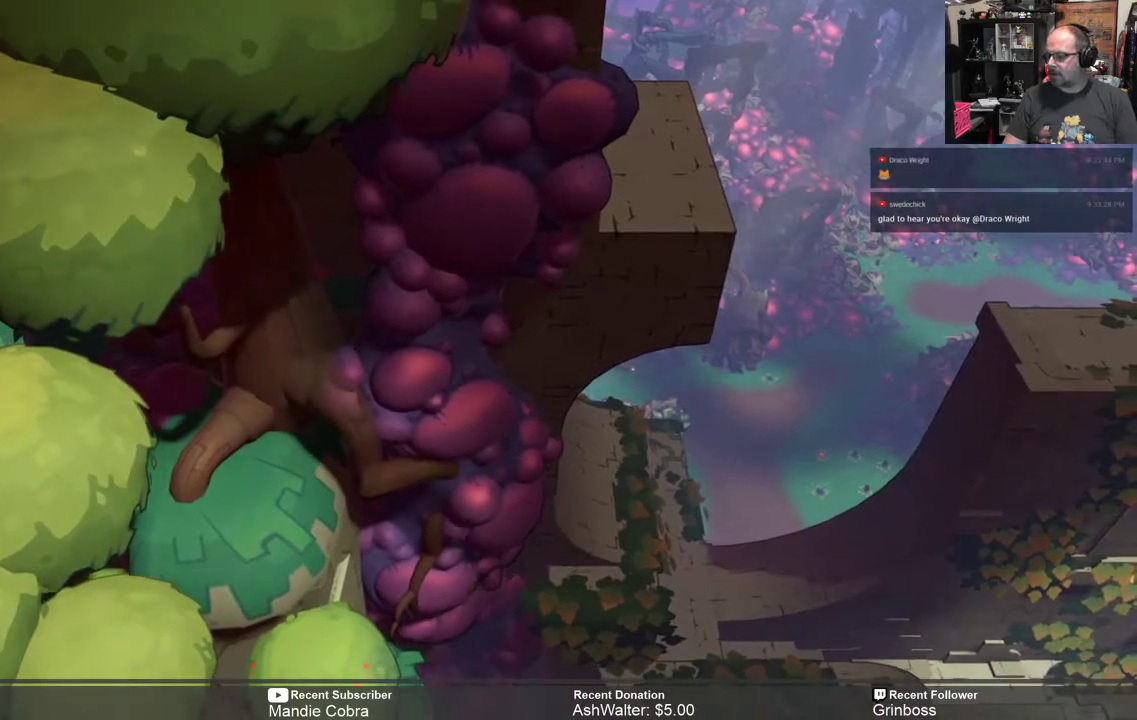
{"buttons": ["R2"], "left_stick": "down-left", "right_stick": "center", "events": [[33, "left_stick", "left"], [267, "left_stick", "center"], [467, "left_stick", "down-left"]]}
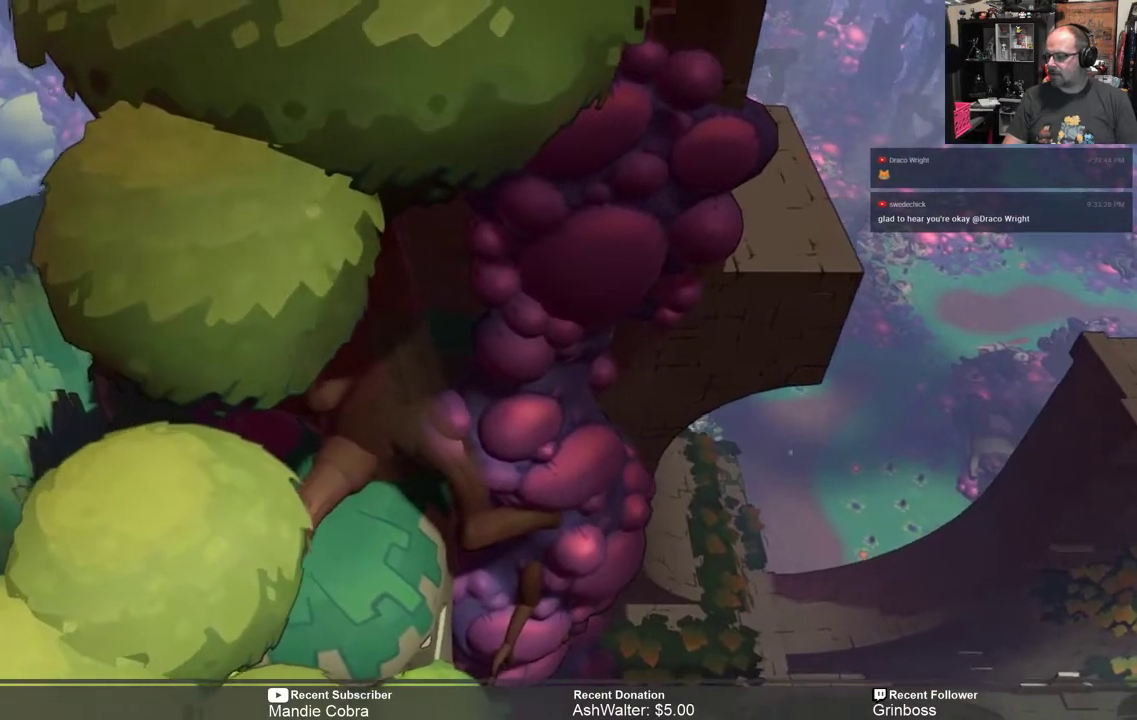
{"buttons": ["R2"], "left_stick": "left", "right_stick": "center", "events": [[267, "left_stick", "center"], [500, "left_stick", "left"]]}
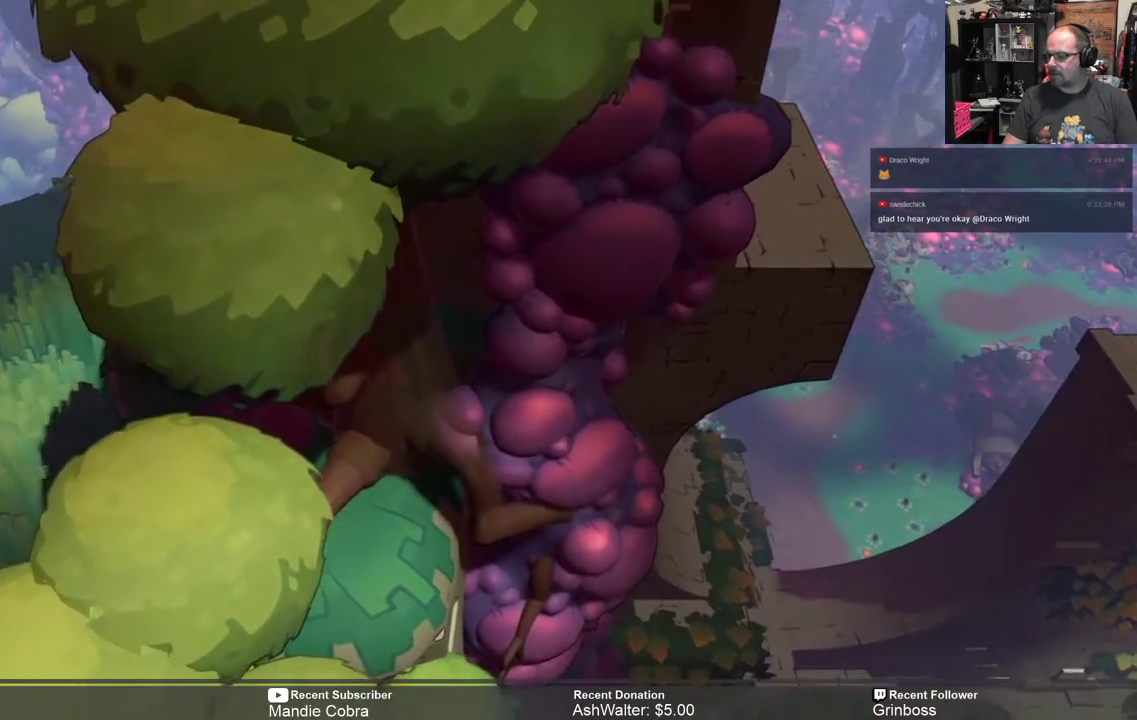
{"buttons": ["R2"], "left_stick": "left", "right_stick": "center", "events": []}
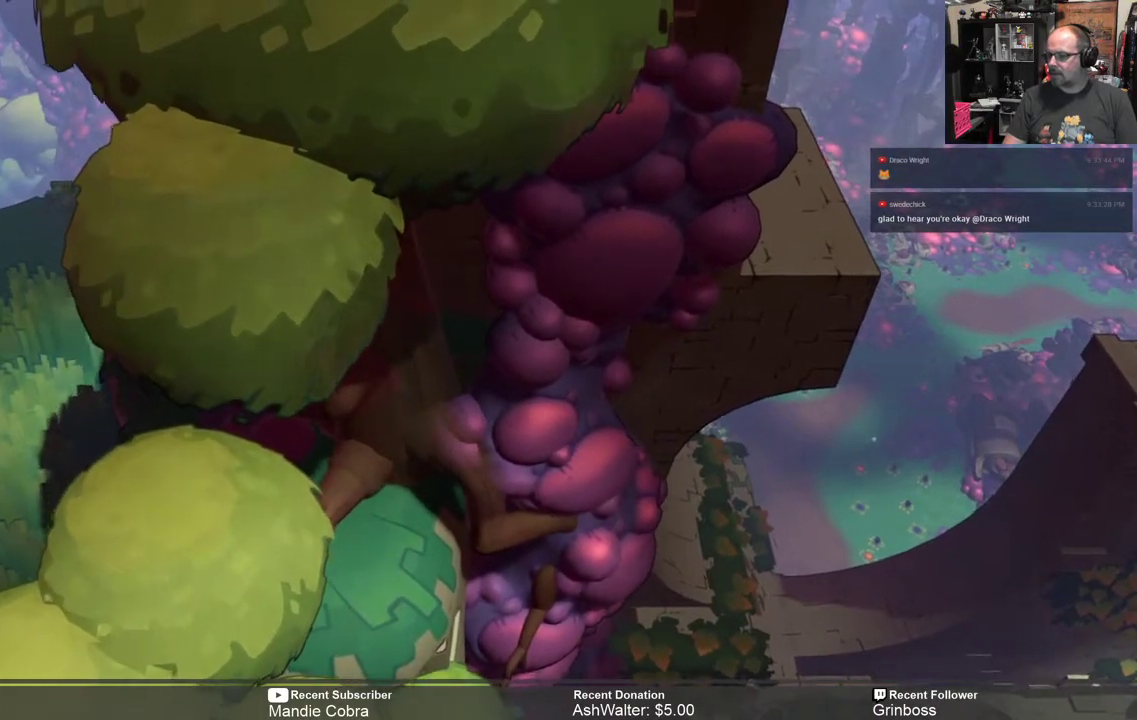
{"buttons": ["R2"], "left_stick": "center", "right_stick": "center", "events": [[17, "left_stick", "center"]]}
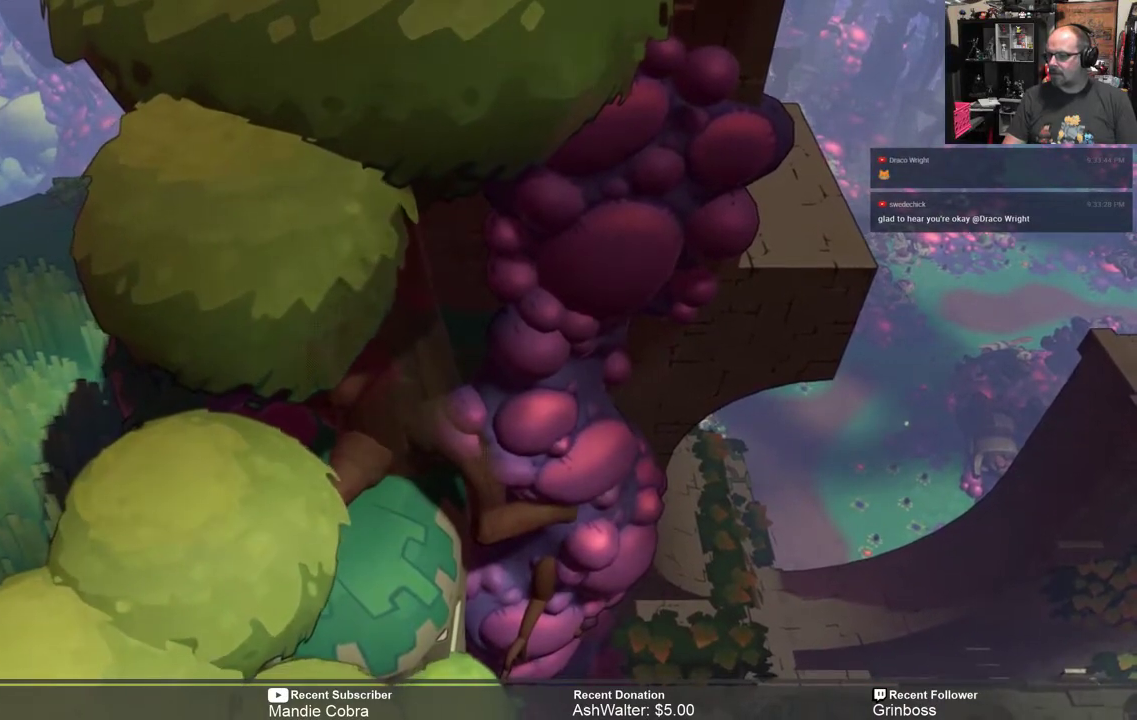
{"buttons": ["R2"], "left_stick": "center", "right_stick": "center", "events": []}
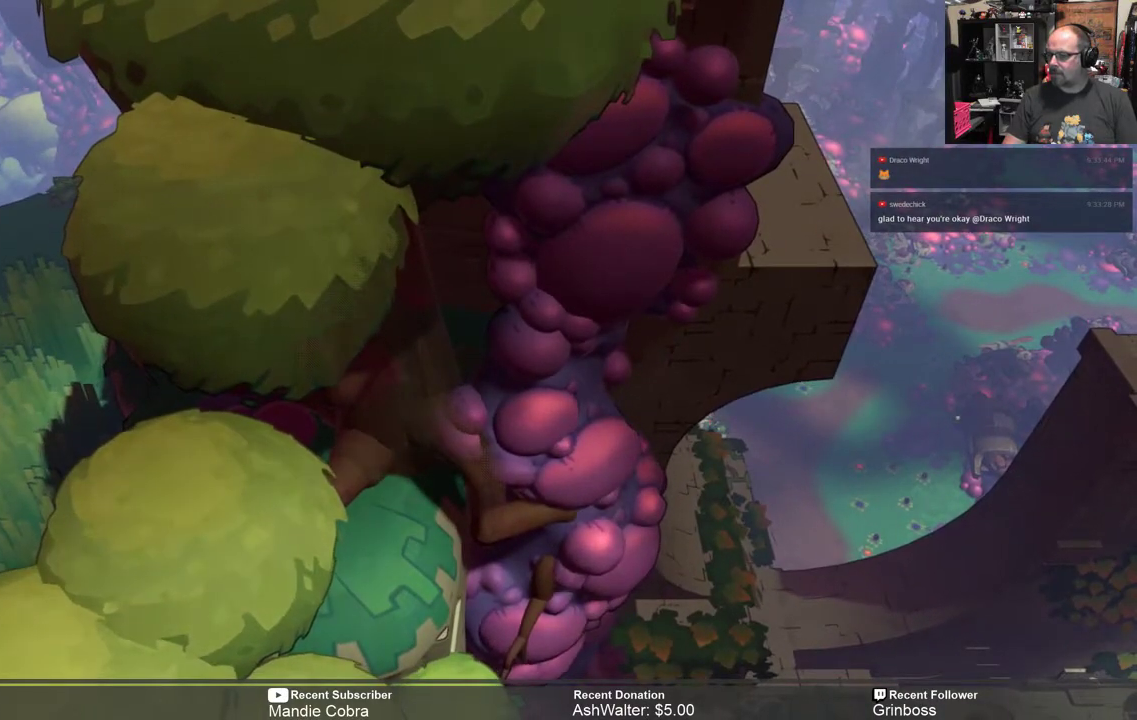
{"buttons": ["R2"], "left_stick": "down-right", "right_stick": "center", "events": [[433, "left_stick", "down-right"]]}
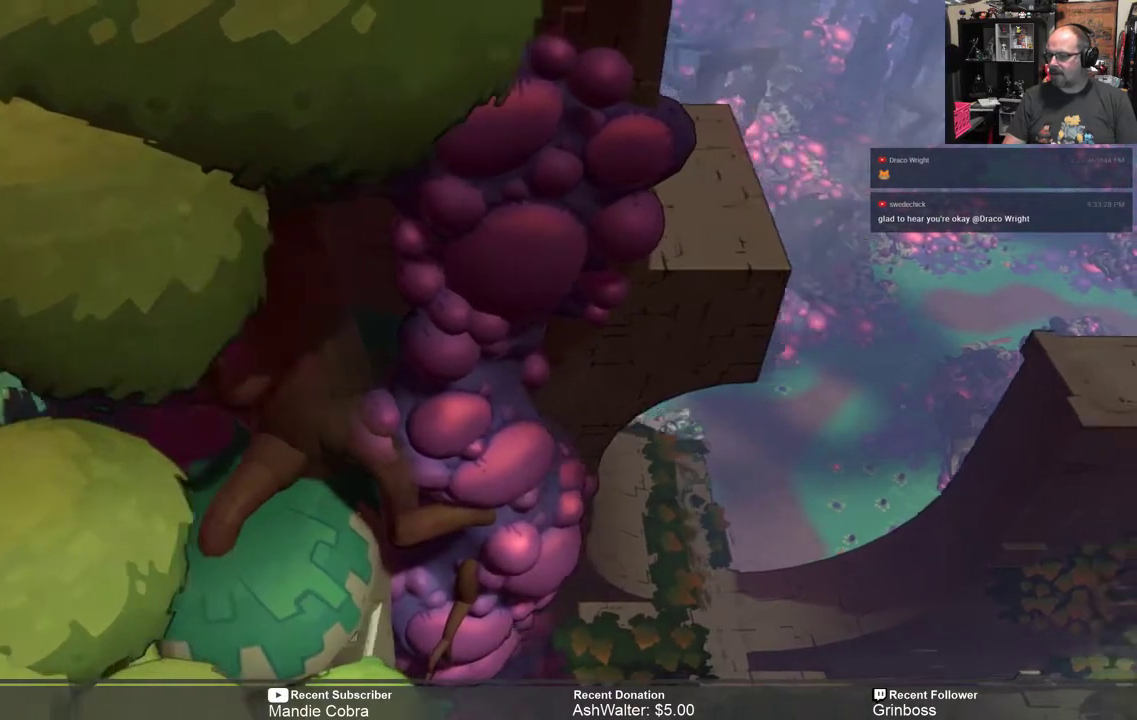
{"buttons": ["R2"], "left_stick": "center", "right_stick": "center", "events": [[67, "left_stick", "center"]]}
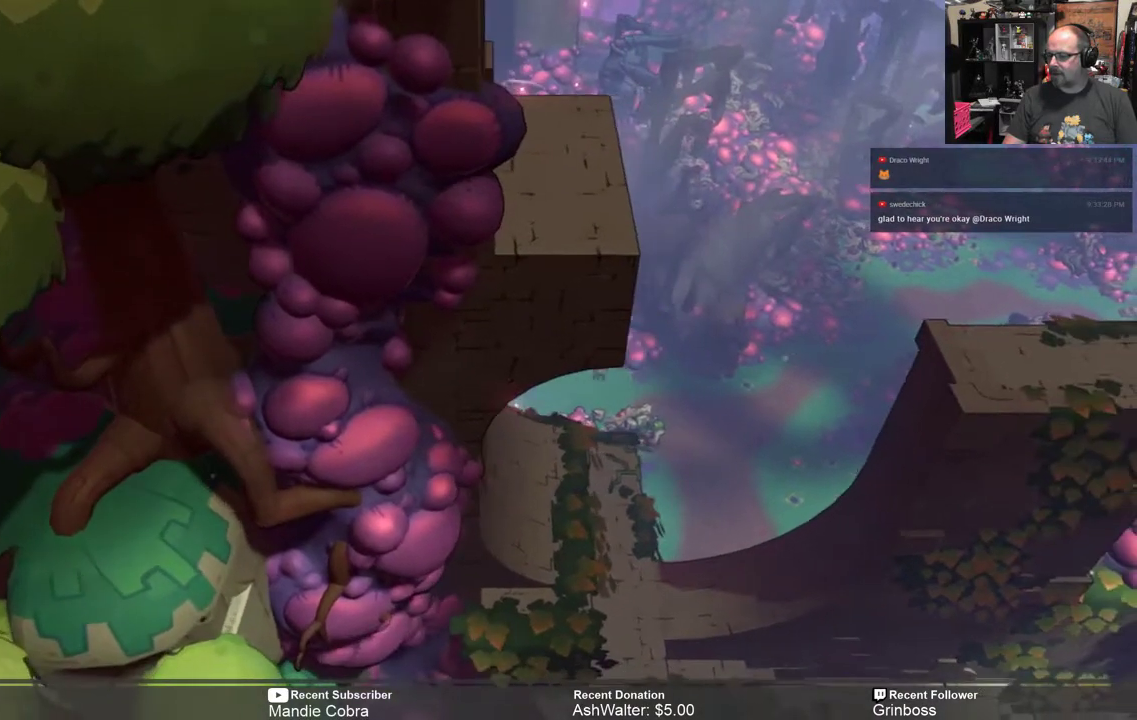
{"buttons": ["R2"], "left_stick": "center", "right_stick": "center", "events": [[167, "left_stick", "down-right"], [267, "left_stick", "center"]]}
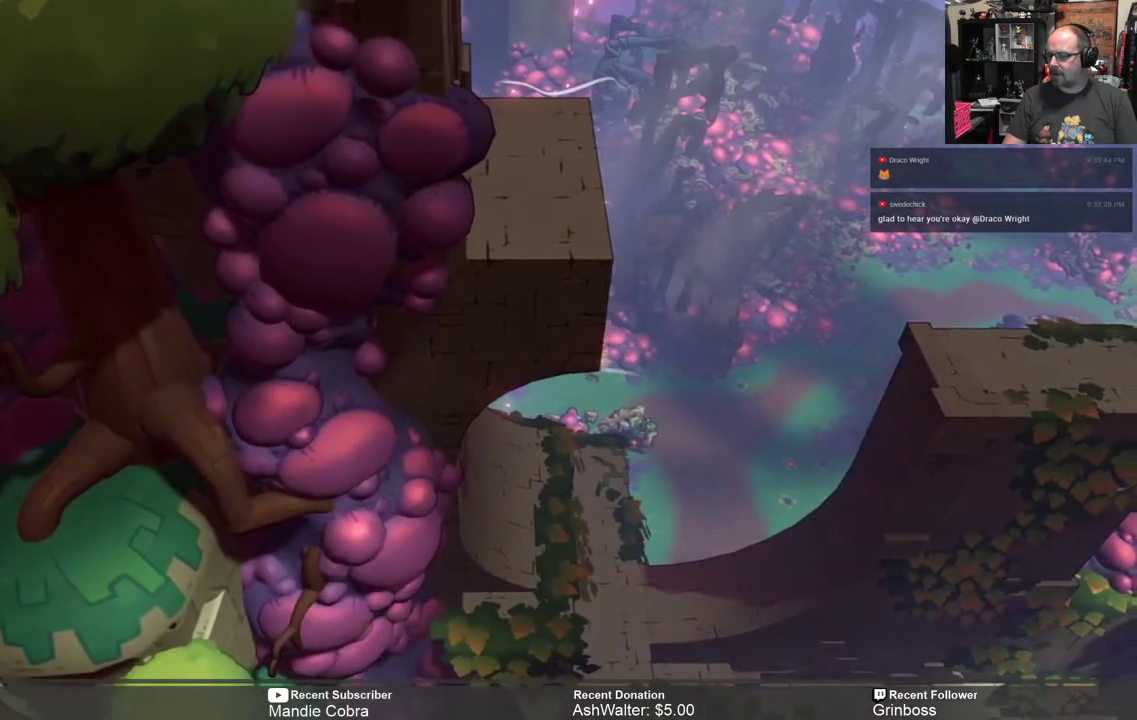
{"buttons": ["R2"], "left_stick": "center", "right_stick": "center", "events": [[200, "left_stick", "down-right"], [333, "left_stick", "center"]]}
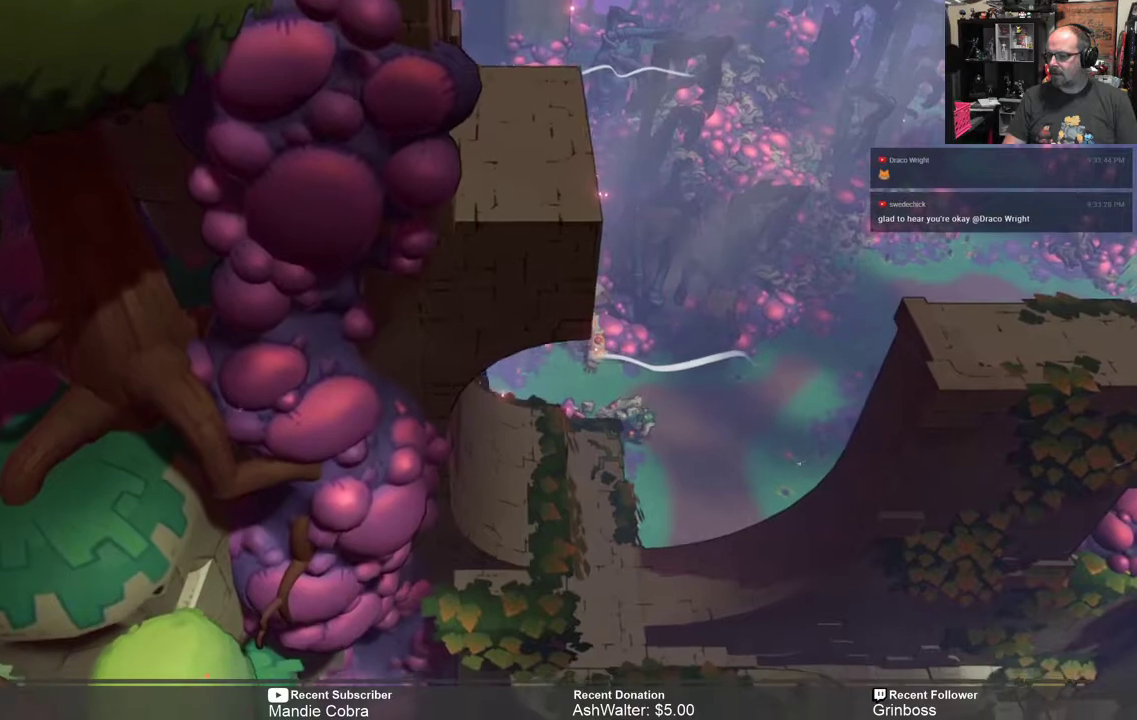
{"buttons": ["R2"], "left_stick": "center", "right_stick": "center", "events": [[217, "left_stick", "down-right"], [317, "left_stick", "center"]]}
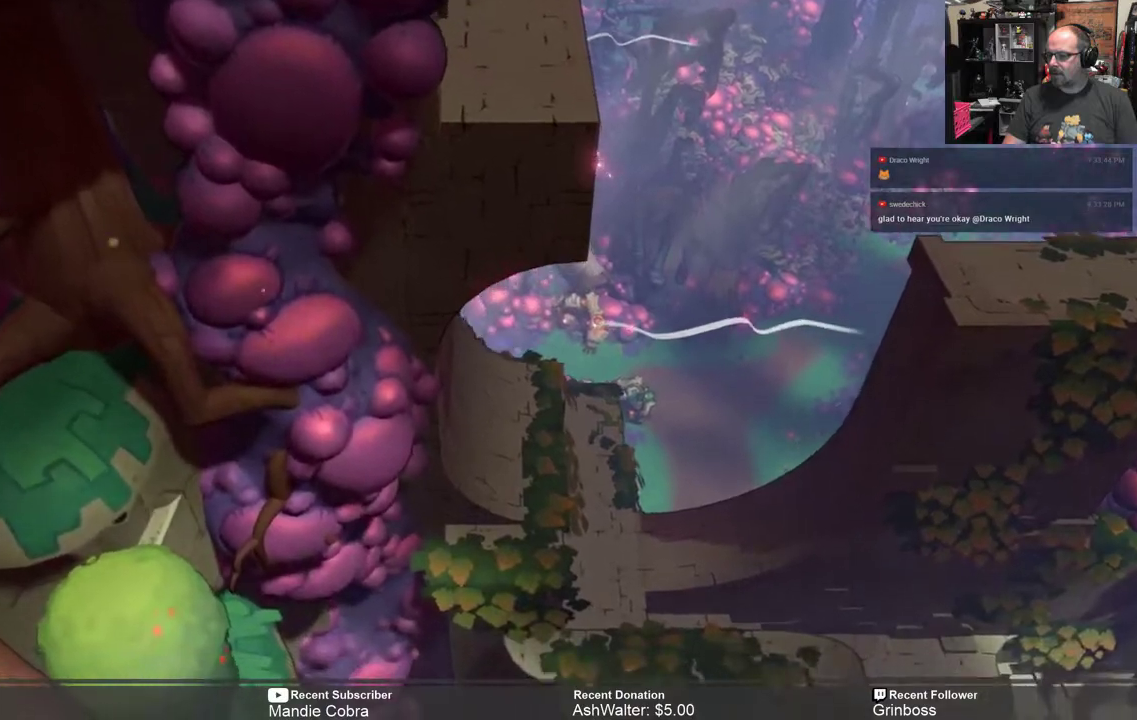
{"buttons": ["R2"], "left_stick": "center", "right_stick": "center", "events": []}
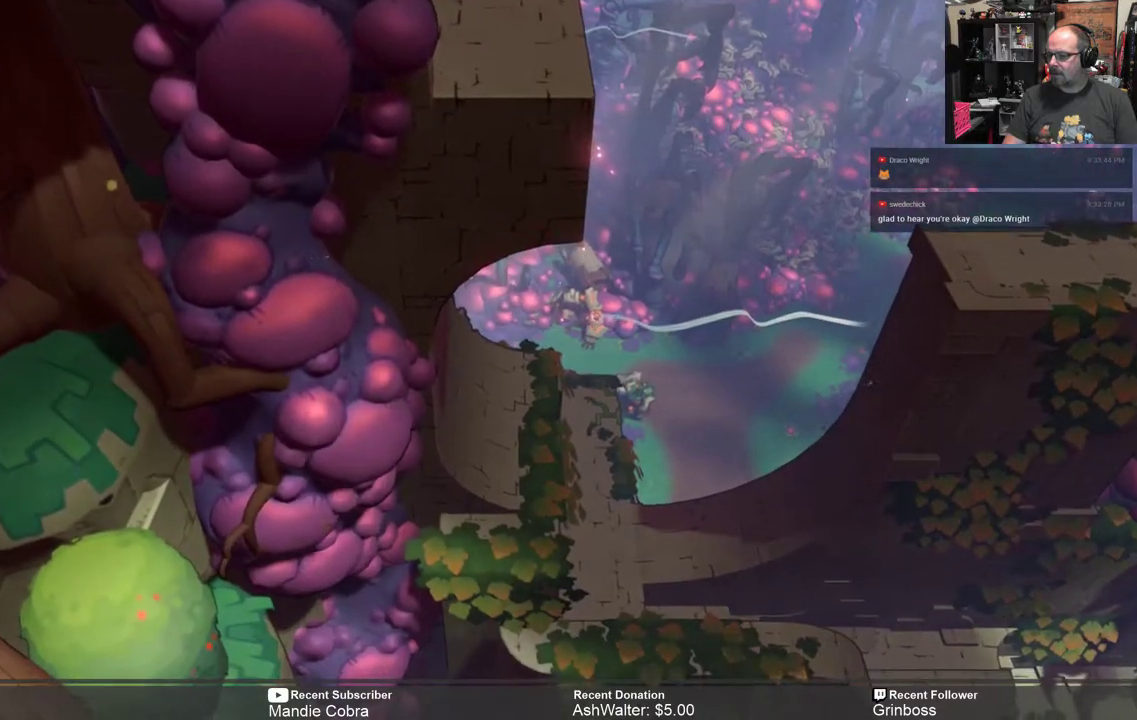
{"buttons": ["R2"], "left_stick": "center", "right_stick": "center", "events": [[317, "left_stick", "right"], [500, "left_stick", "center"]]}
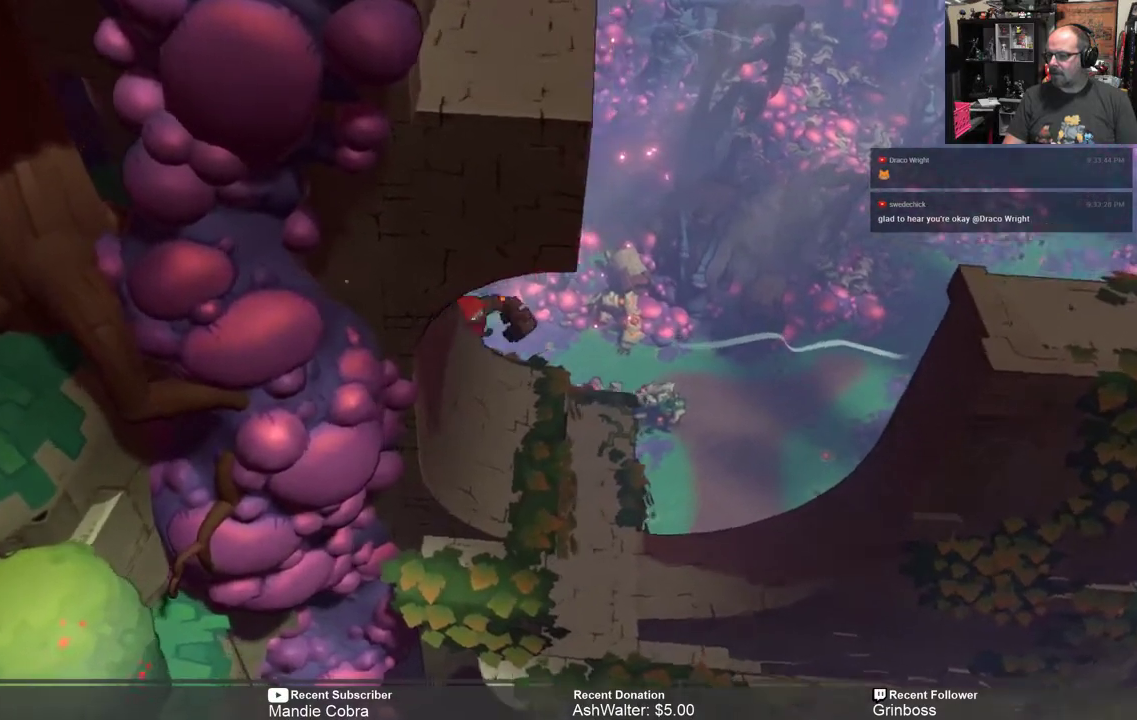
{"buttons": ["R2"], "left_stick": "center", "right_stick": "center", "events": []}
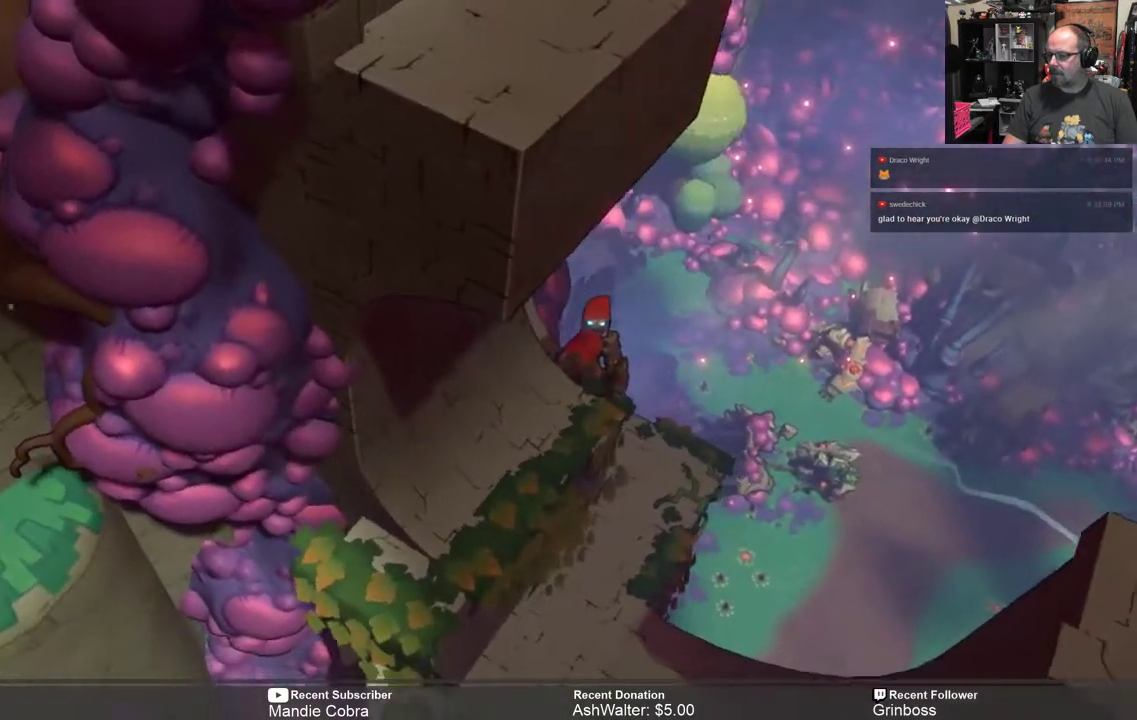
{"buttons": ["R2"], "left_stick": "center", "right_stick": "center", "events": []}
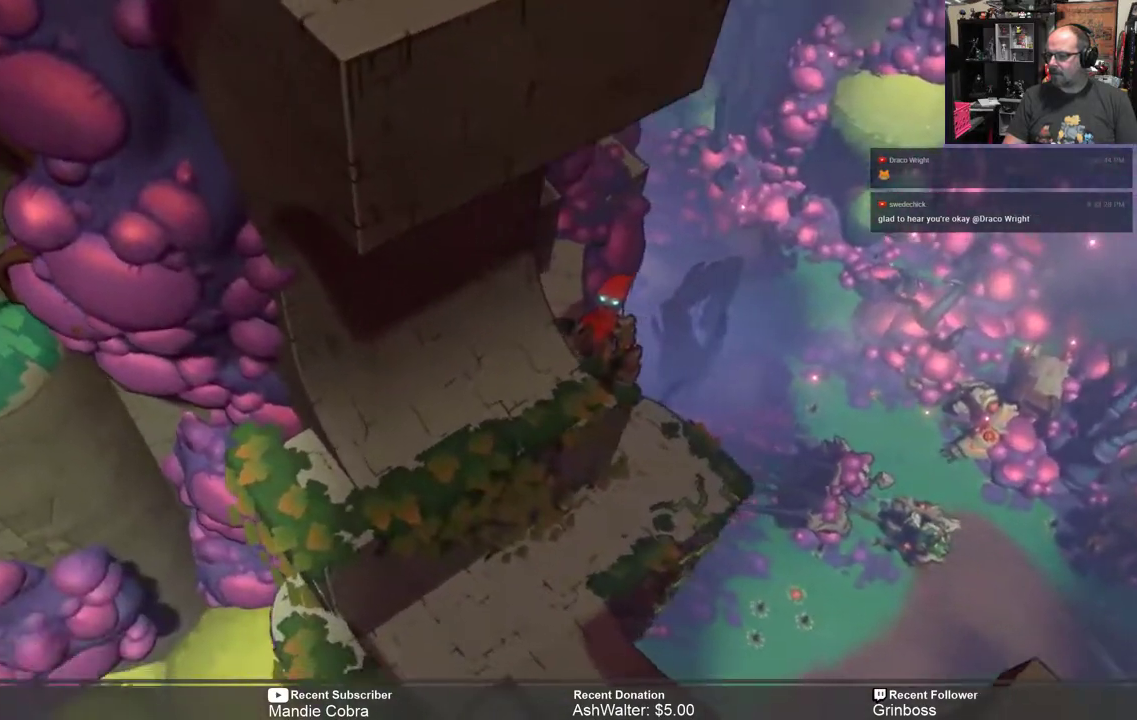
{"buttons": ["R2"], "left_stick": "center", "right_stick": "center", "events": [[200, "left_stick", "down-right"], [367, "left_stick", "center"]]}
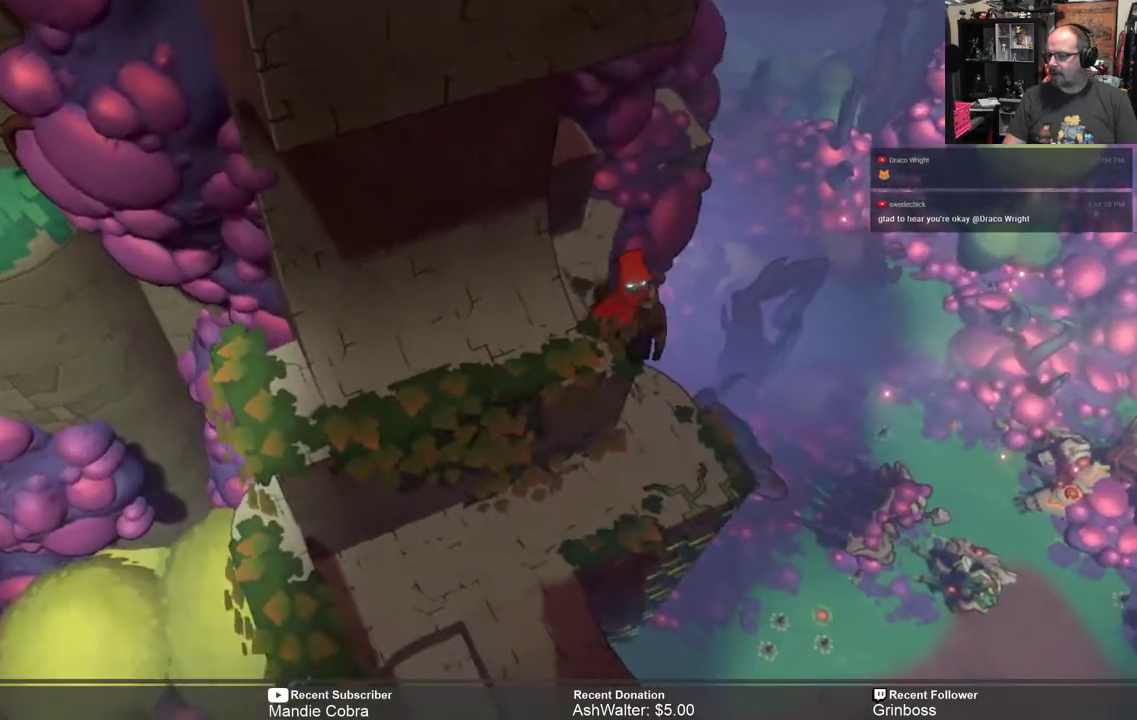
{"buttons": ["R2"], "left_stick": "center", "right_stick": "center", "events": [[33, "left_stick", "down"], [317, "left_stick", "center"]]}
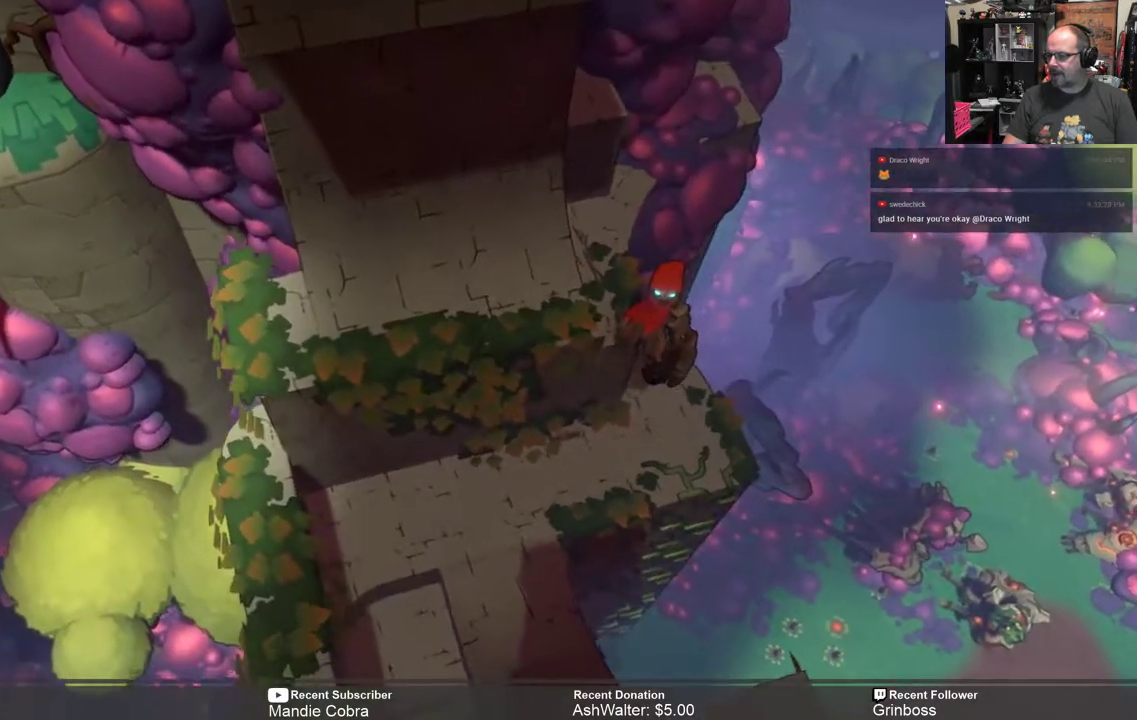
{"buttons": ["R2"], "left_stick": "center", "right_stick": "center", "events": [[117, "left_stick", "down-left"], [317, "left_stick", "center"]]}
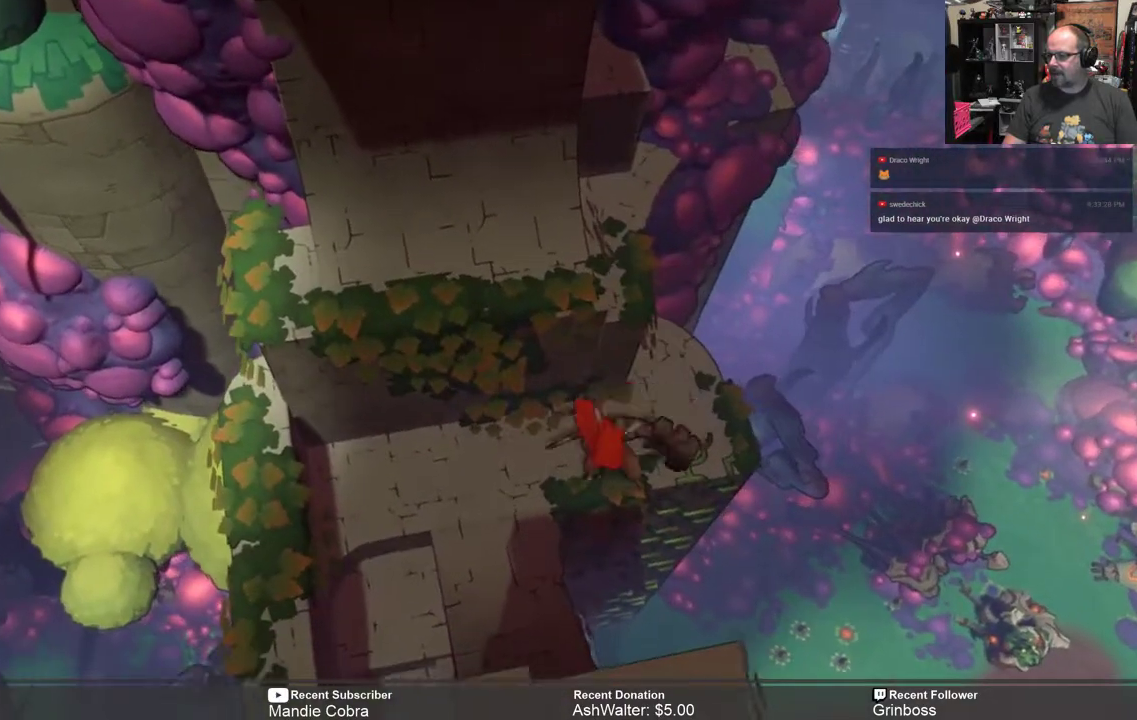
{"buttons": ["R2"], "left_stick": "center", "right_stick": "center", "events": []}
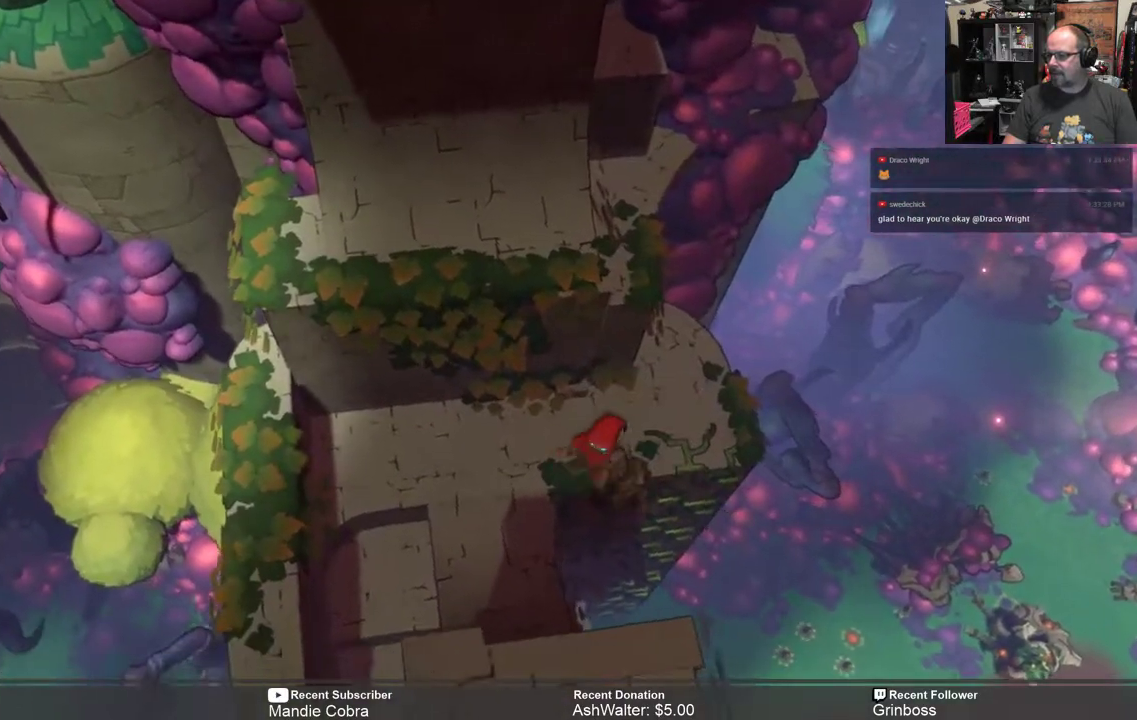
{"buttons": ["R2"], "left_stick": "center", "right_stick": "center", "events": [[217, "left_stick", "up"], [383, "left_stick", "center"]]}
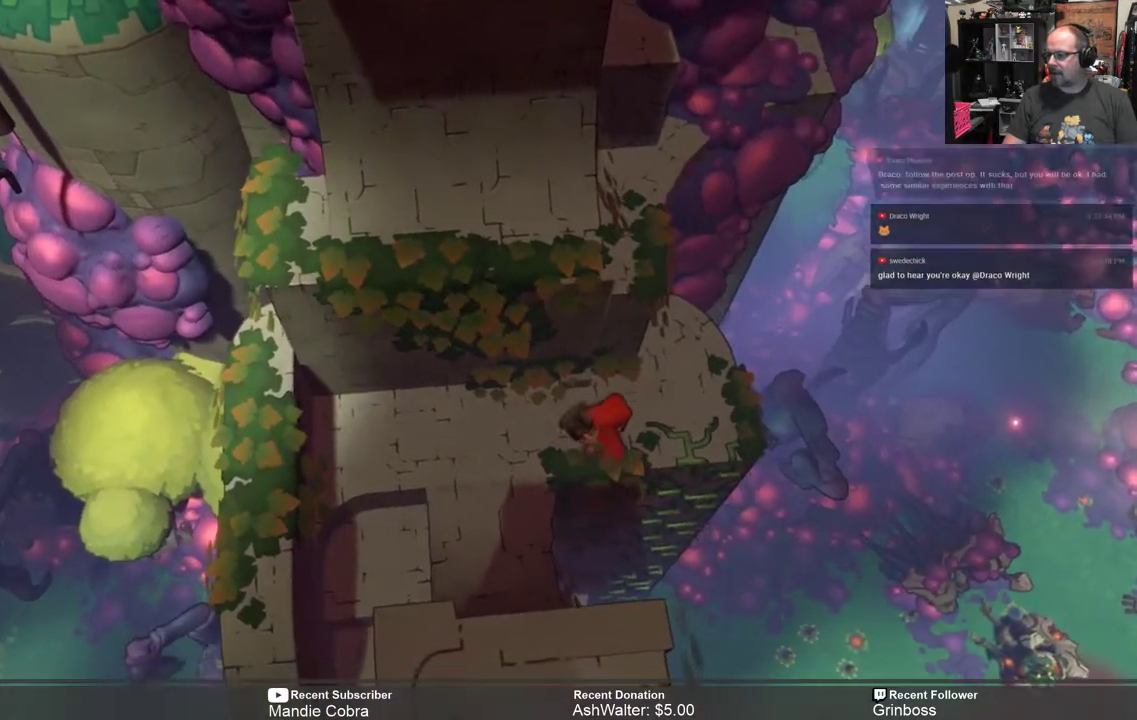
{"buttons": ["R2"], "left_stick": "left", "right_stick": "center", "events": [[167, "left_stick", "up-right"], [467, "left_stick", "left"]]}
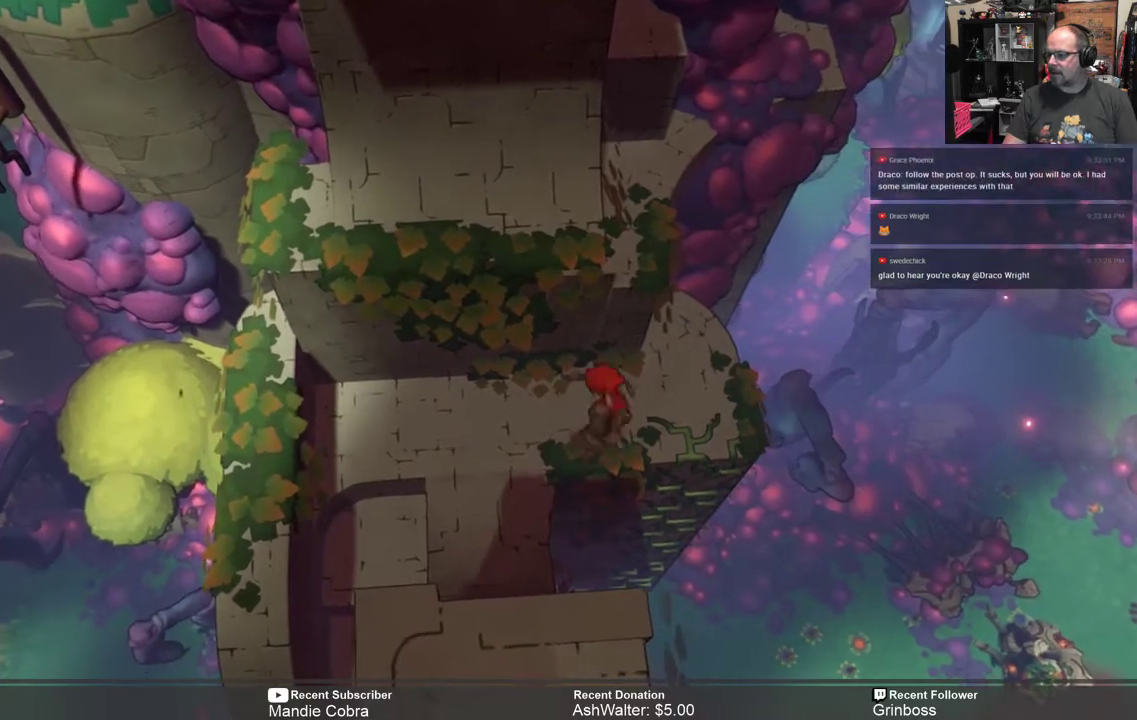
{"buttons": ["R2"], "left_stick": "left", "right_stick": "center", "events": []}
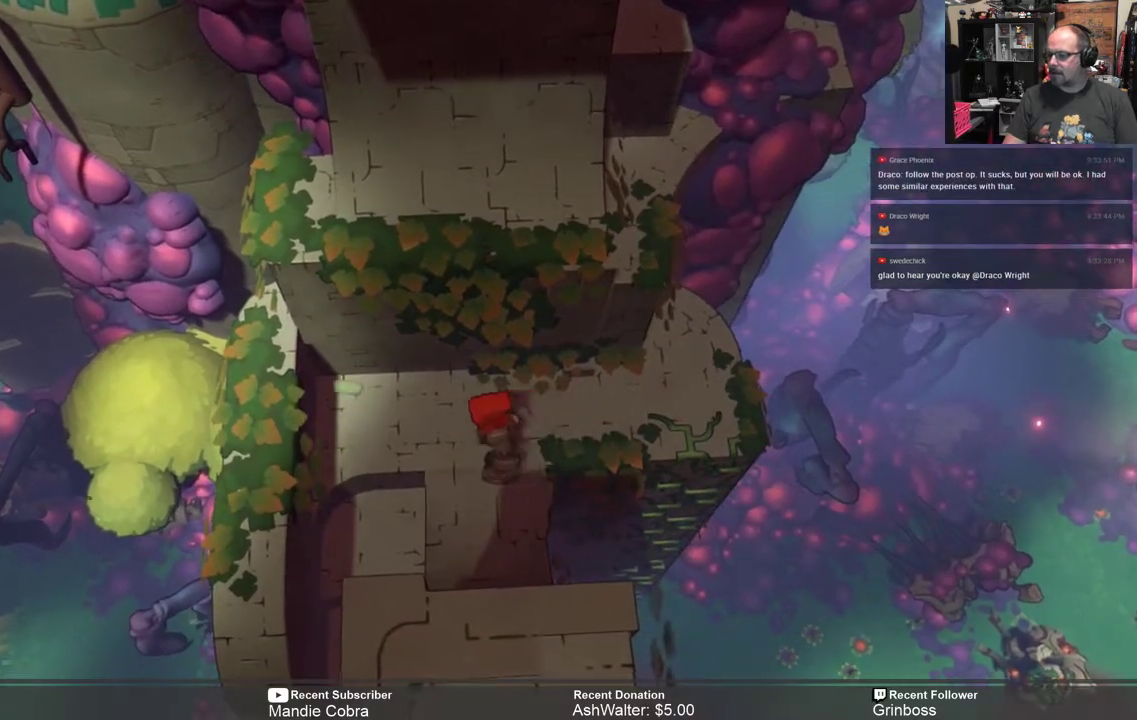
{"buttons": ["R2"], "left_stick": "left", "right_stick": "center", "events": [[167, "left_stick", "center"], [333, "left_stick", "left"]]}
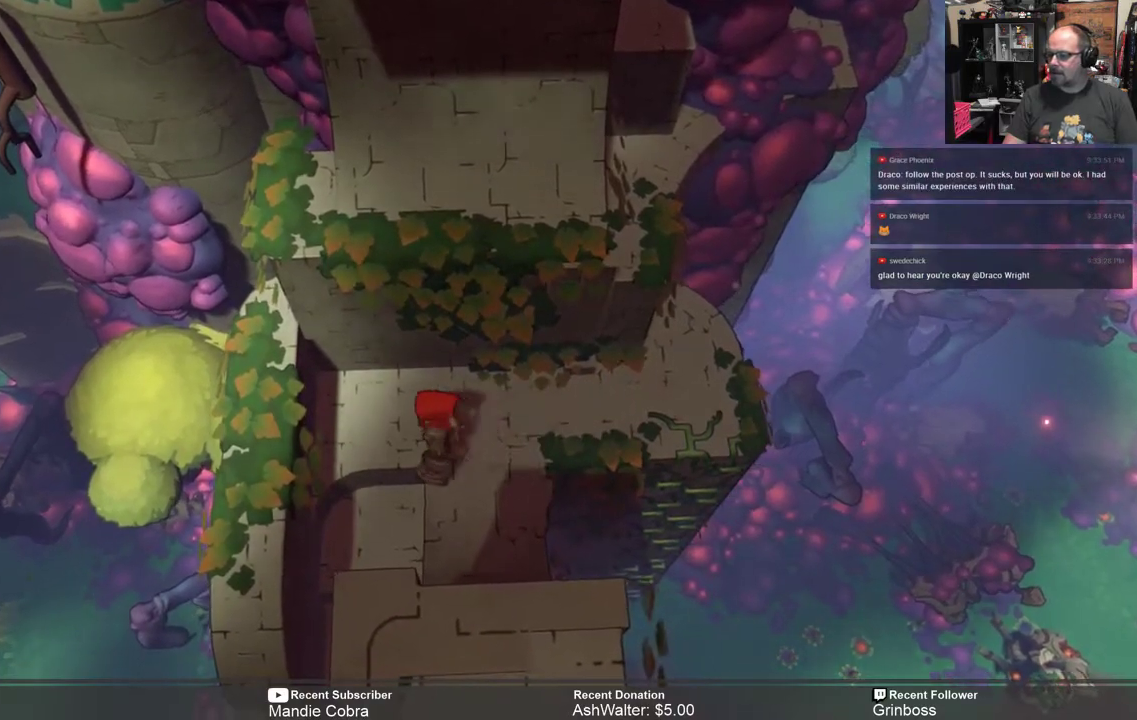
{"buttons": ["R2"], "left_stick": "down-left", "right_stick": "center", "events": [[350, "left_stick", "down-left"]]}
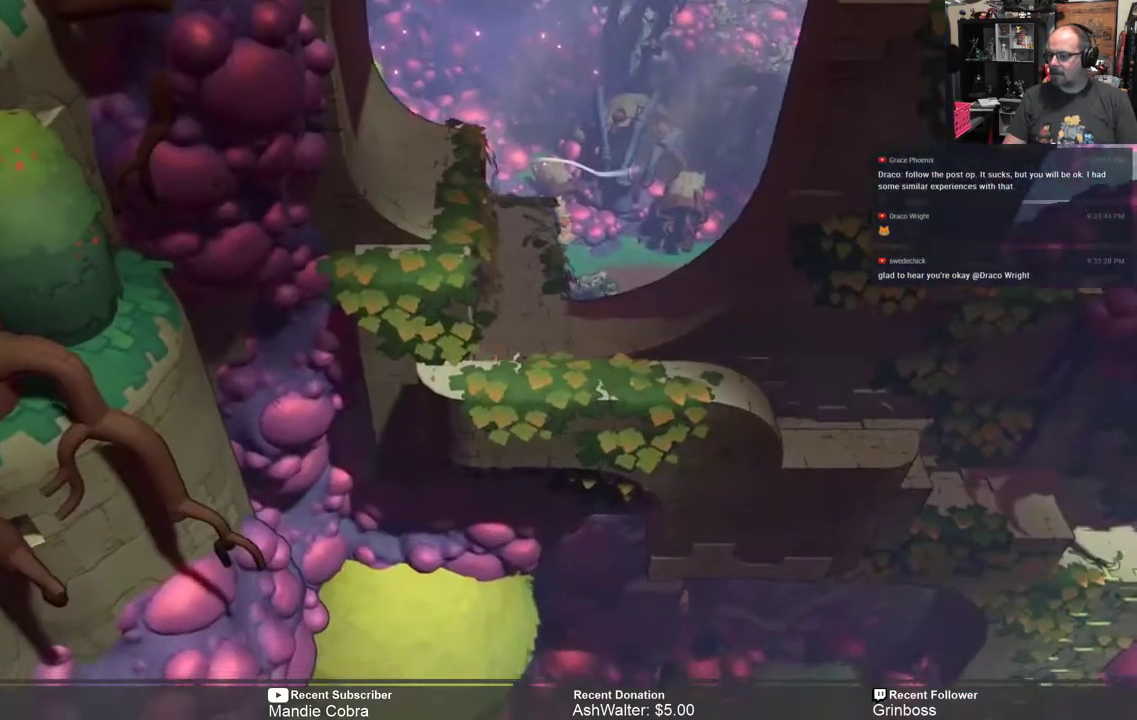
{"buttons": ["R2"], "left_stick": "right", "right_stick": "center", "events": [[50, "left_stick", "center"], [450, "left_stick", "right"]]}